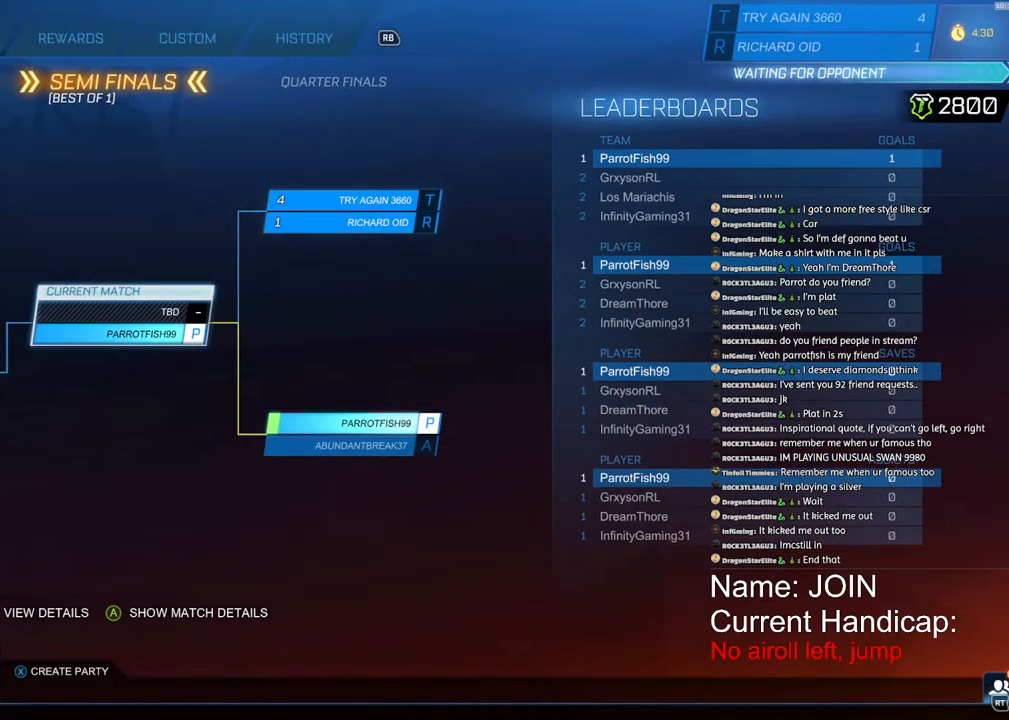
Gameplay with a controller (PlayStation layout); each line is a JSON object with the inputs held at the frame after it. "events" lists button and stick changes between this image and that frame as [ms after this image, input, new state], when the widget could be followed in between. Not read: DPAD_DOWN DPAD_LEFT DPAD_RIGHT DPAD_UP.
{"buttons": [], "left_stick": "center", "right_stick": "center", "events": []}
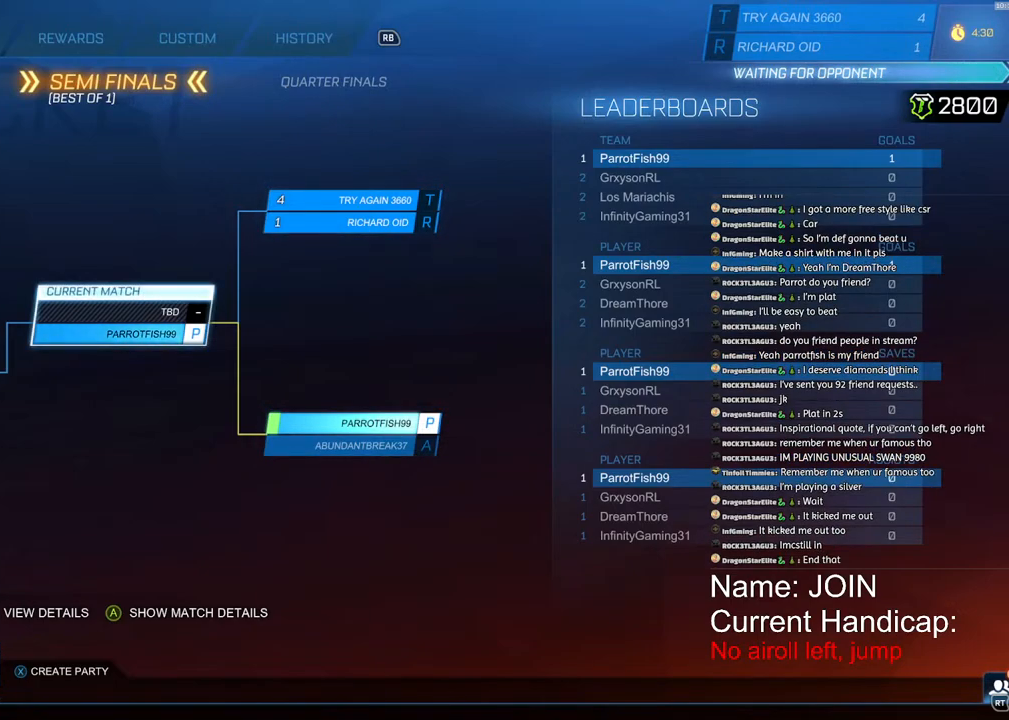
{"buttons": [], "left_stick": "center", "right_stick": "center", "events": []}
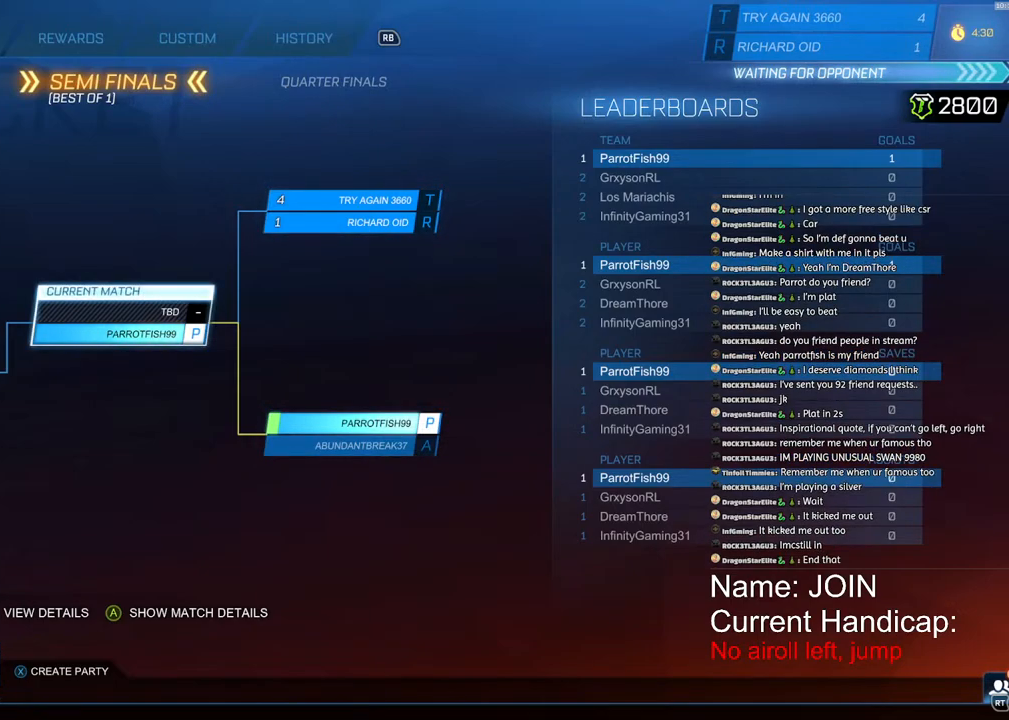
{"buttons": [], "left_stick": "center", "right_stick": "center", "events": [[33, "left_stick", "left"], [183, "left_stick", "center"], [317, "left_stick", "left"], [467, "left_stick", "center"]]}
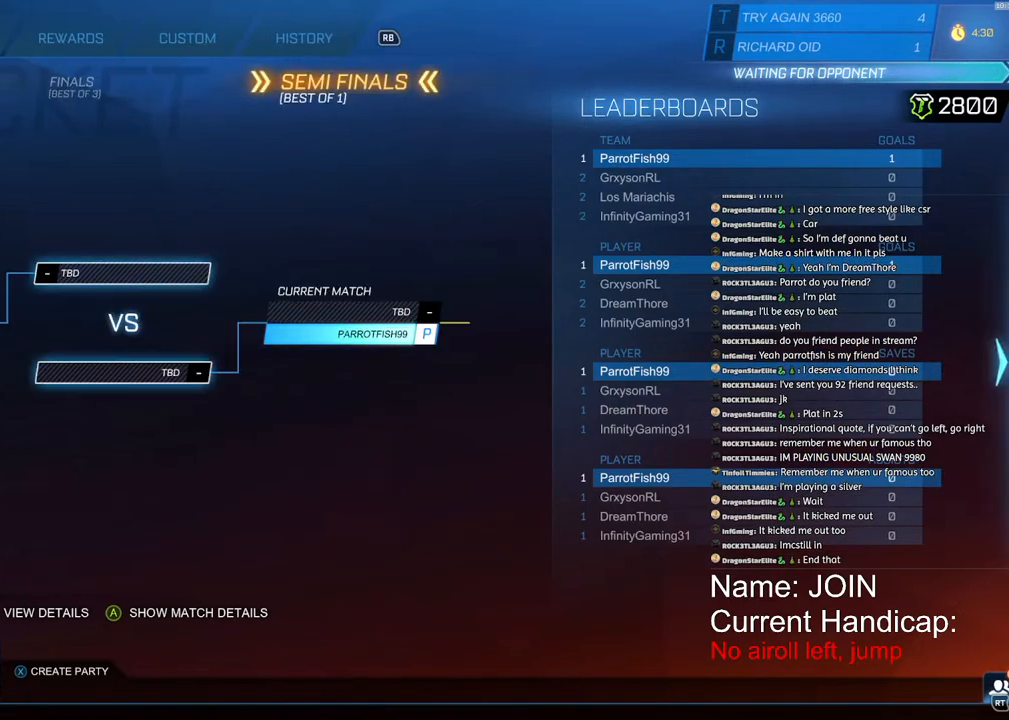
{"buttons": [], "left_stick": "center", "right_stick": "center", "events": [[83, "left_stick", "left"], [217, "left_stick", "center"], [333, "left_stick", "left"], [483, "left_stick", "center"]]}
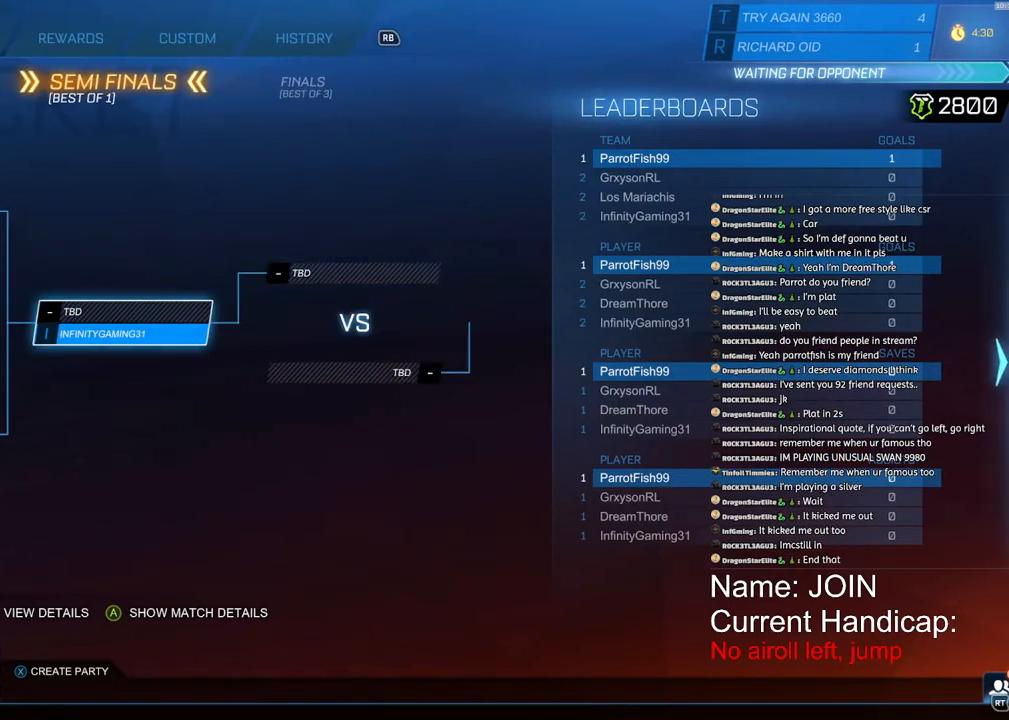
{"buttons": [], "left_stick": "center", "right_stick": "center", "events": [[50, "left_stick", "left"], [183, "left_stick", "center"], [267, "left_stick", "left"], [400, "left_stick", "center"]]}
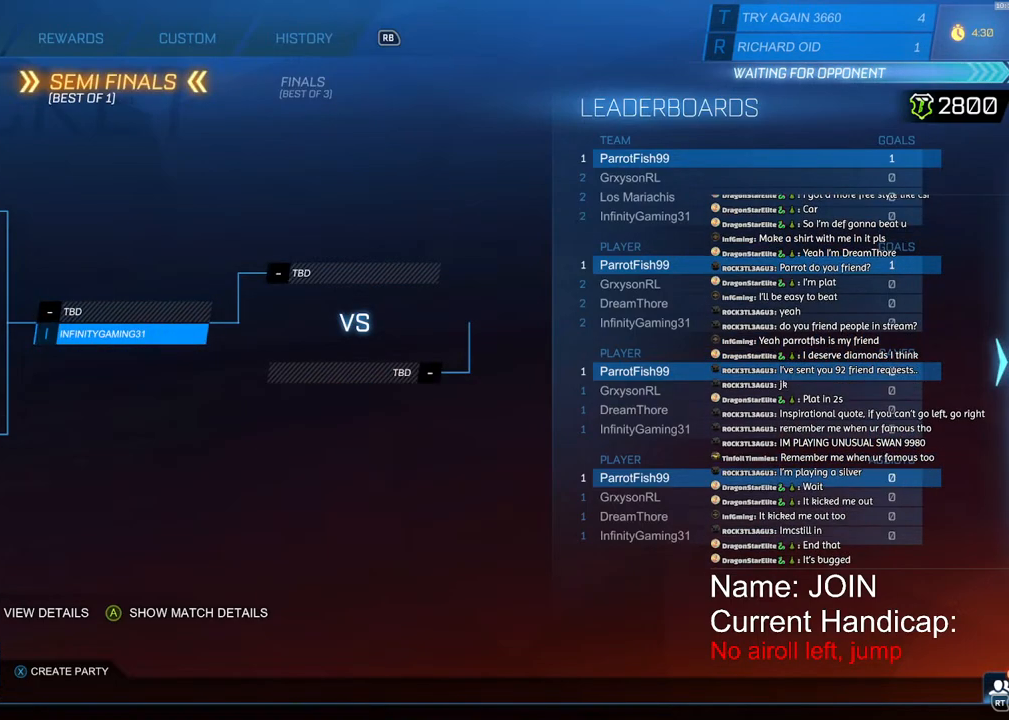
{"buttons": [], "left_stick": "center", "right_stick": "center", "events": [[183, "left_stick", "right"], [317, "left_stick", "center"]]}
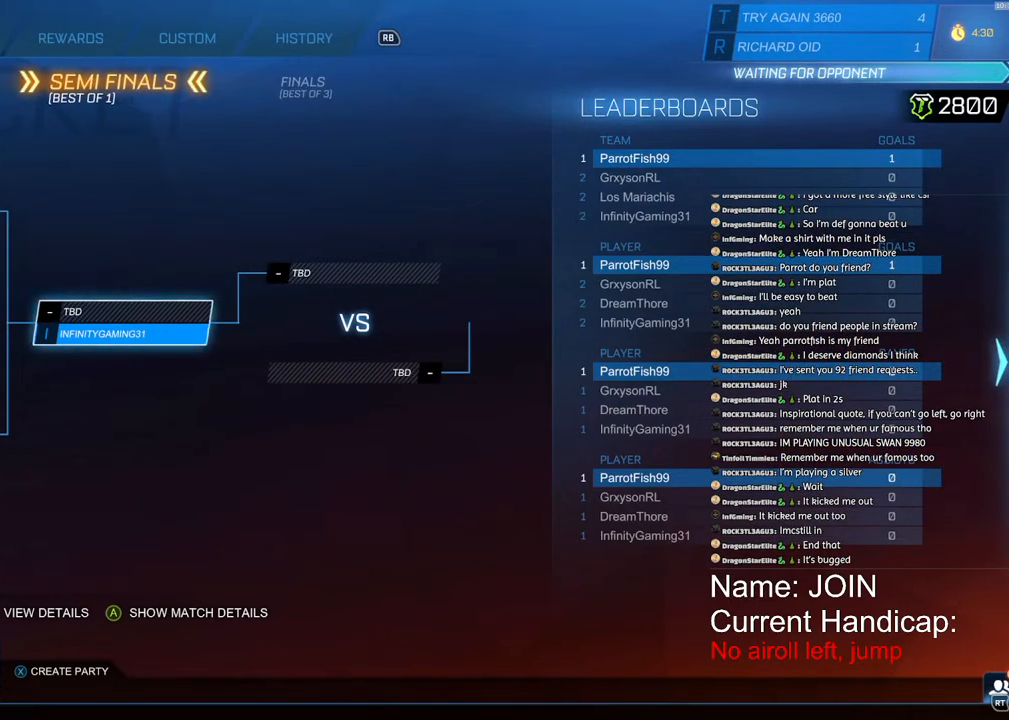
{"buttons": [], "left_stick": "right", "right_stick": "center", "events": [[217, "left_stick", "right"]]}
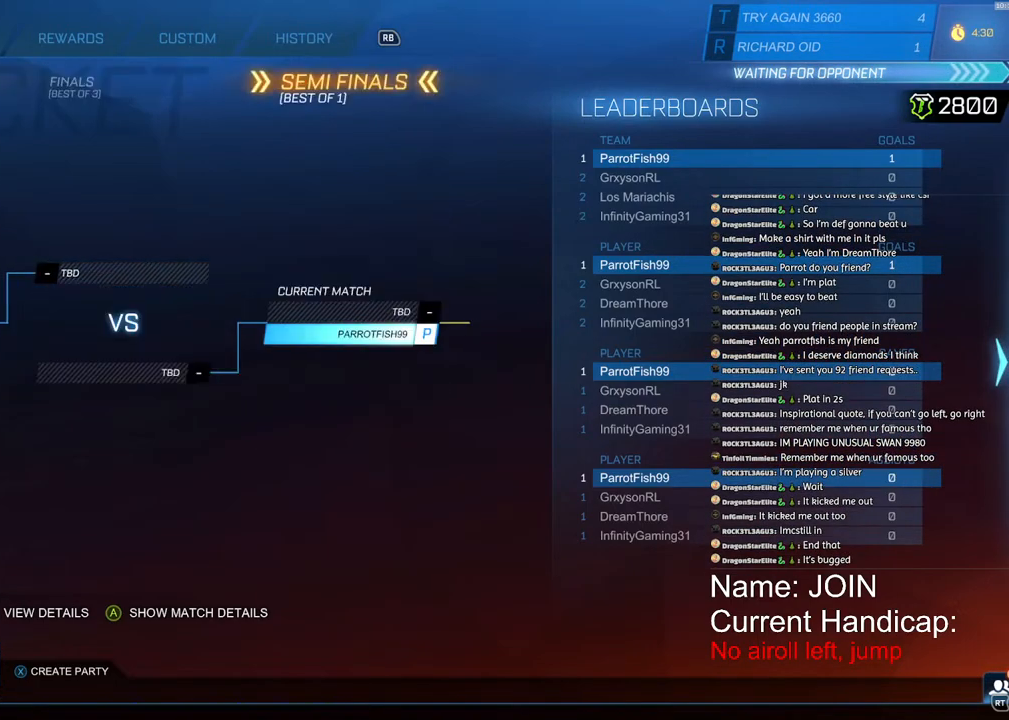
{"buttons": [], "left_stick": "center", "right_stick": "center", "events": [[117, "left_stick", "center"]]}
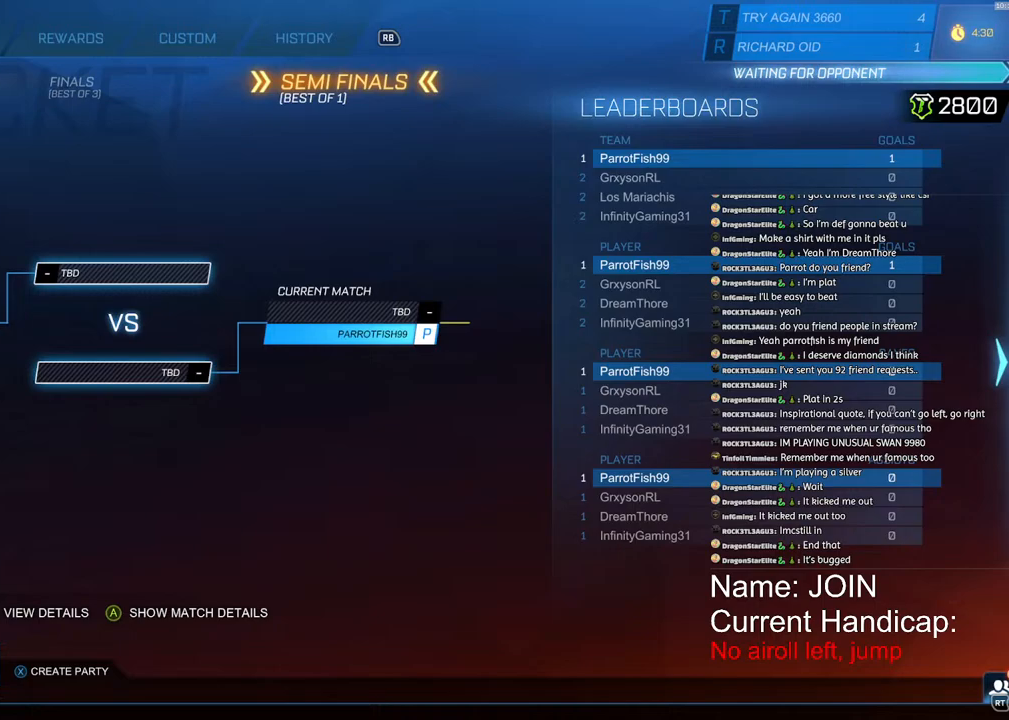
{"buttons": [], "left_stick": "center", "right_stick": "center", "events": [[250, "CIRCLE", "down"], [367, "CIRCLE", "up"]]}
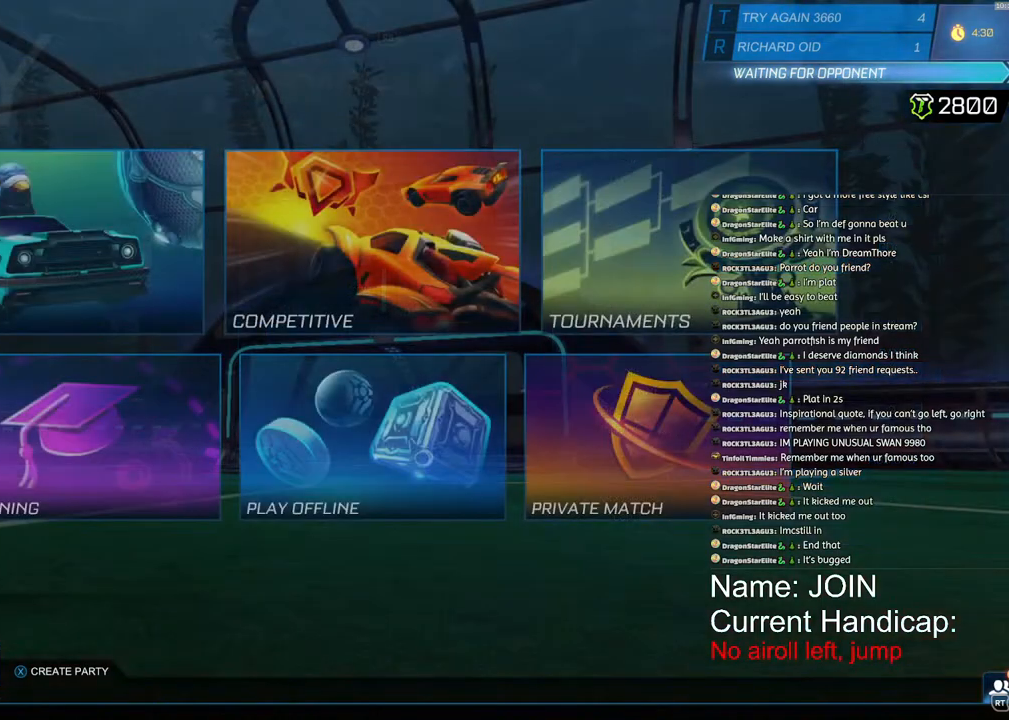
{"buttons": [], "left_stick": "center", "right_stick": "center", "events": []}
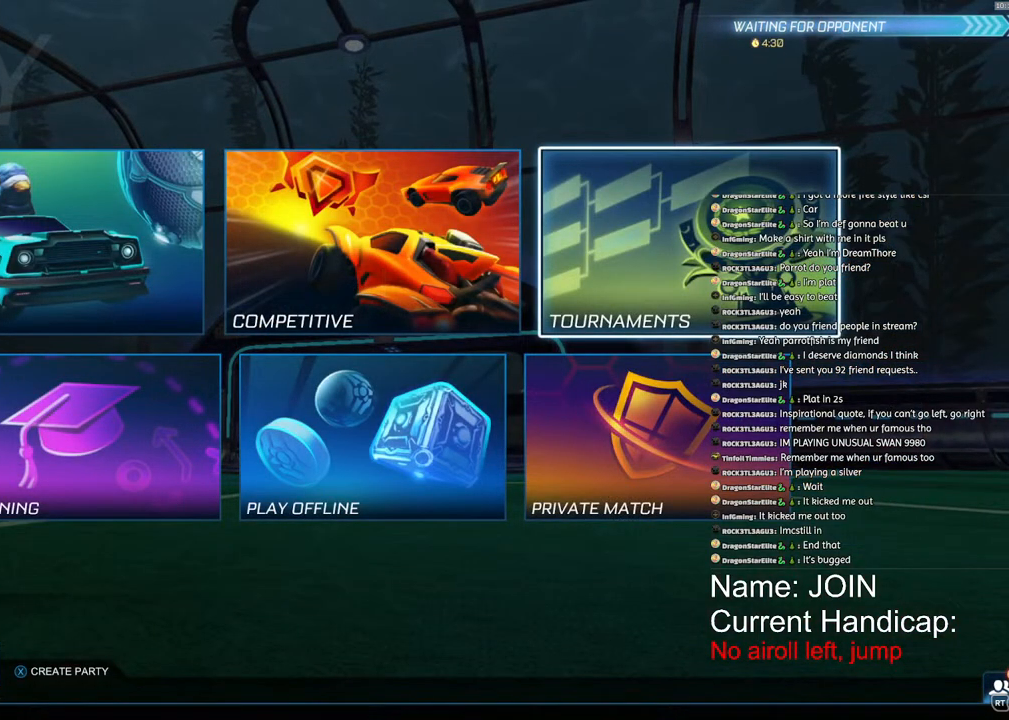
{"buttons": [], "left_stick": "center", "right_stick": "center", "events": [[133, "CROSS", "down"], [217, "CROSS", "up"]]}
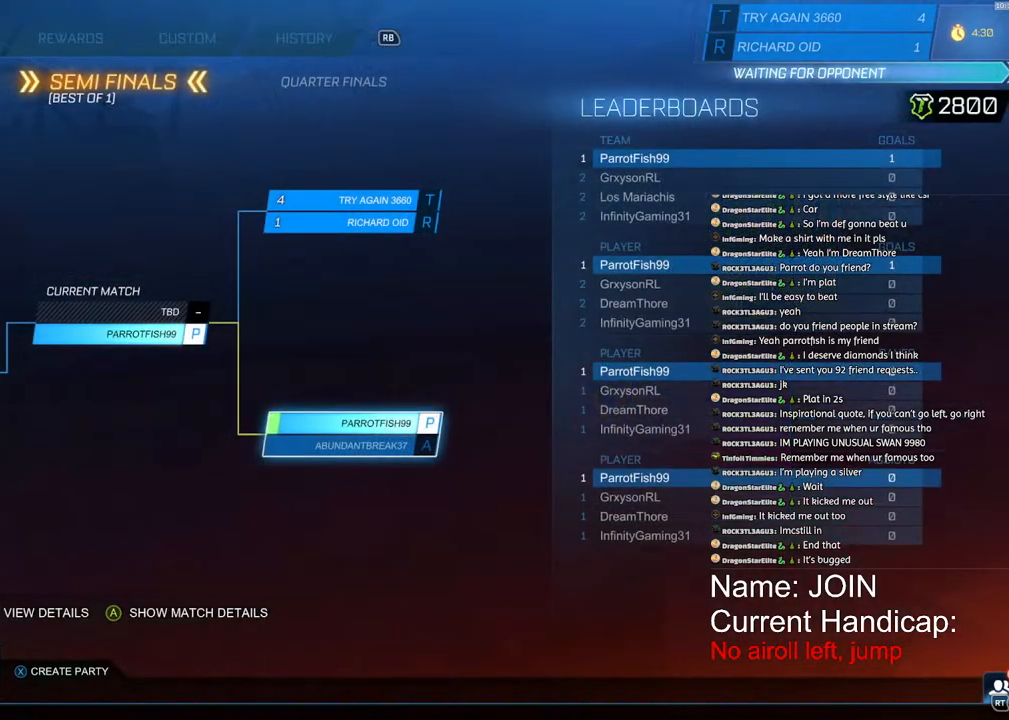
{"buttons": ["R1"], "left_stick": "center", "right_stick": "center", "events": [[500, "R1", "down"]]}
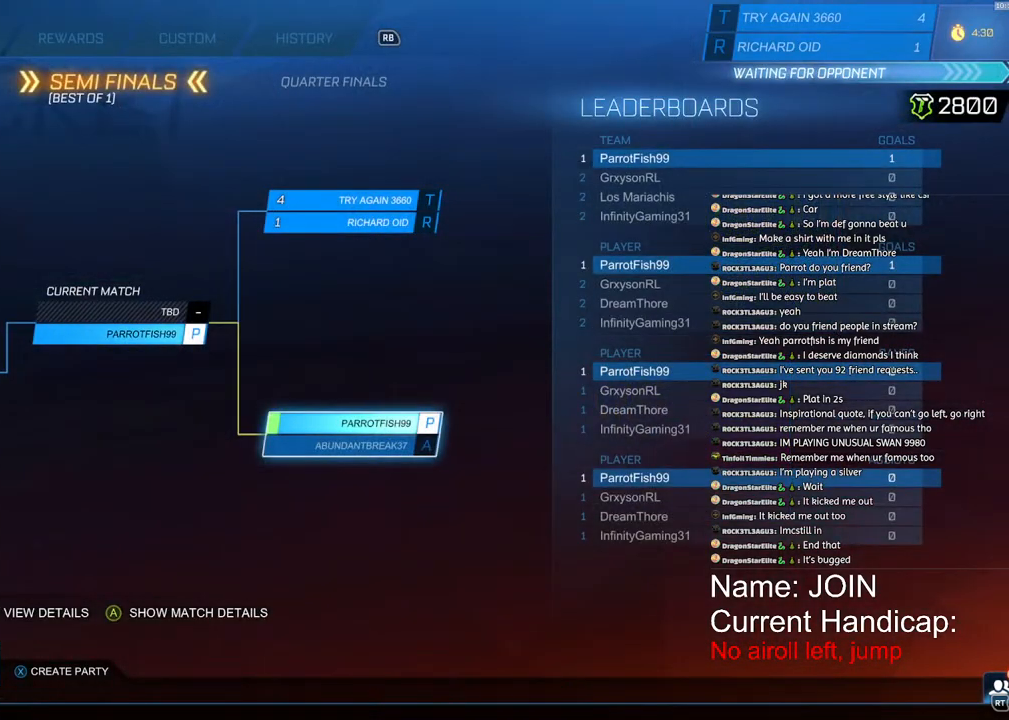
{"buttons": [], "left_stick": "center", "right_stick": "center", "events": [[83, "R1", "up"]]}
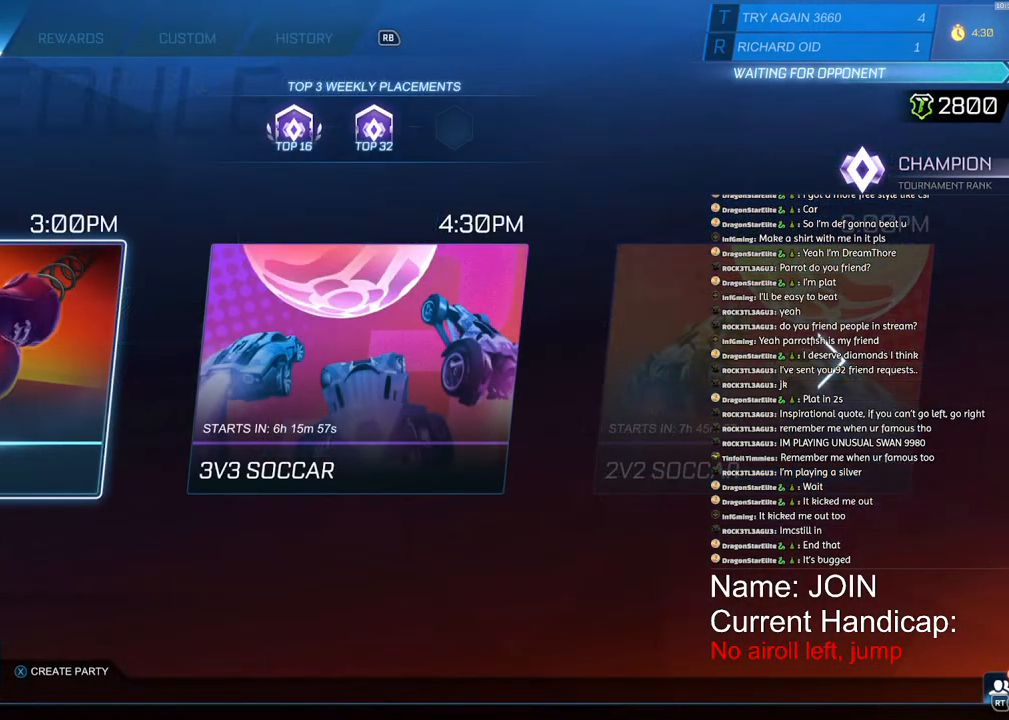
{"buttons": [], "left_stick": "center", "right_stick": "center"}
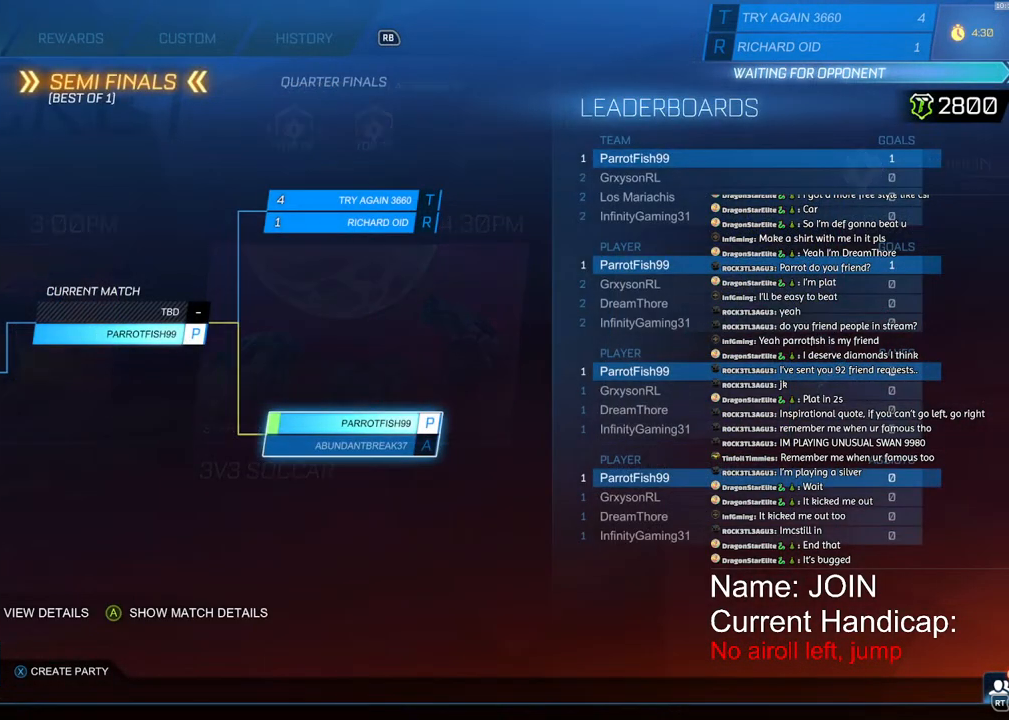
{"buttons": [], "left_stick": "center", "right_stick": "center", "events": [[100, "CIRCLE", "down"], [183, "CIRCLE", "up"], [317, "CIRCLE", "down"], [383, "CIRCLE", "up"]]}
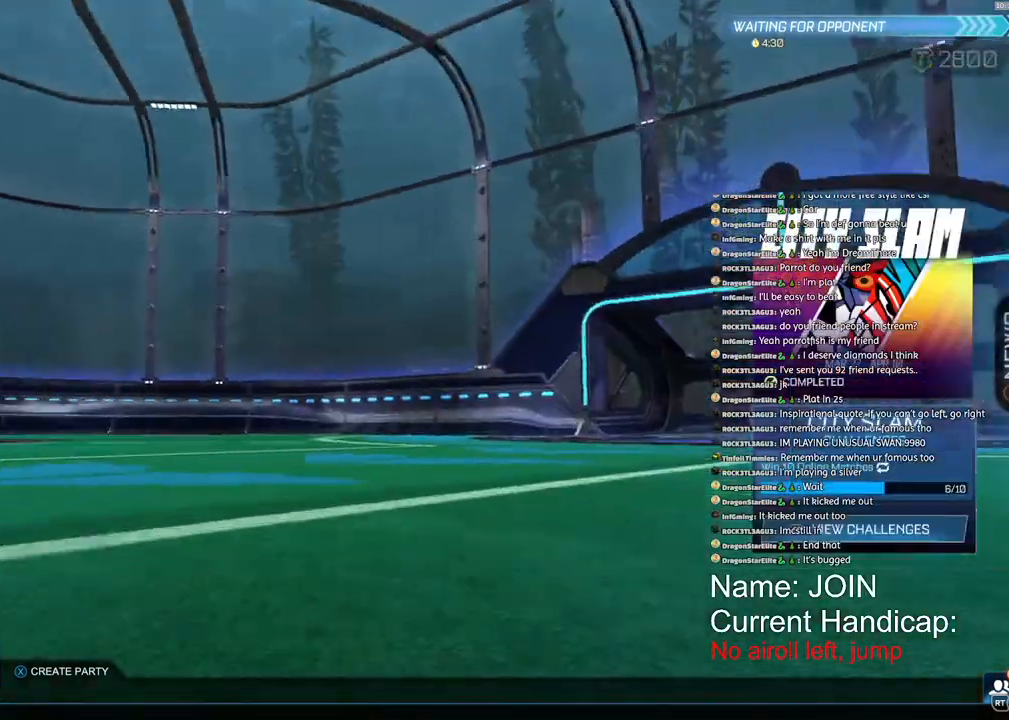
{"buttons": [], "left_stick": "center", "right_stick": "center", "events": []}
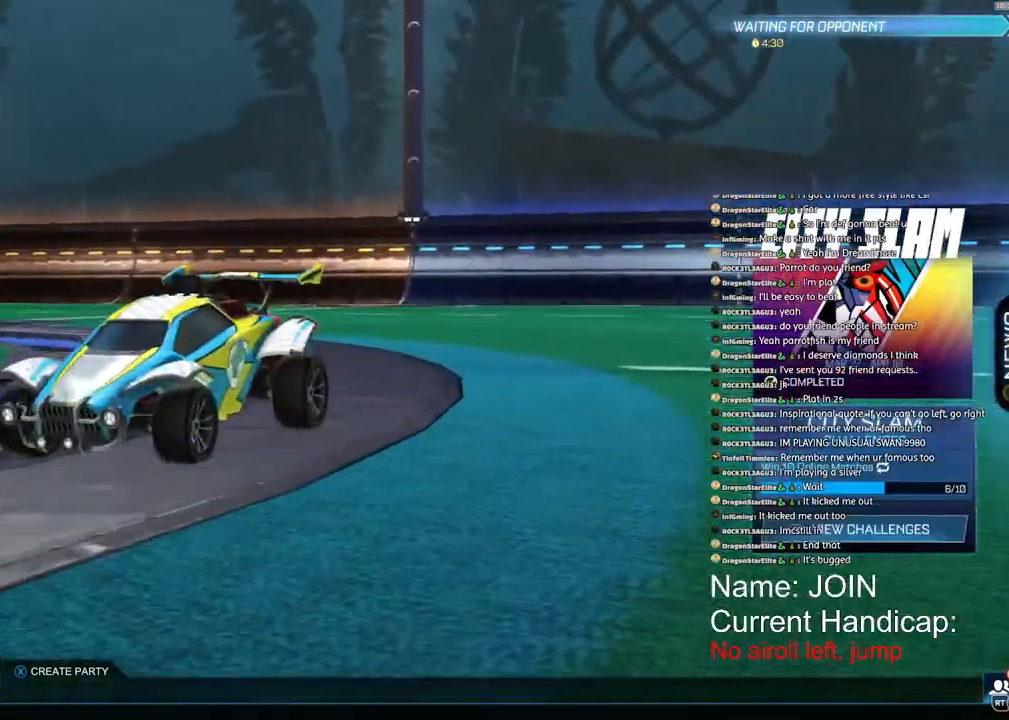
{"buttons": [], "left_stick": "center", "right_stick": "center", "events": [[417, "CROSS", "down"], [467, "CROSS", "up"]]}
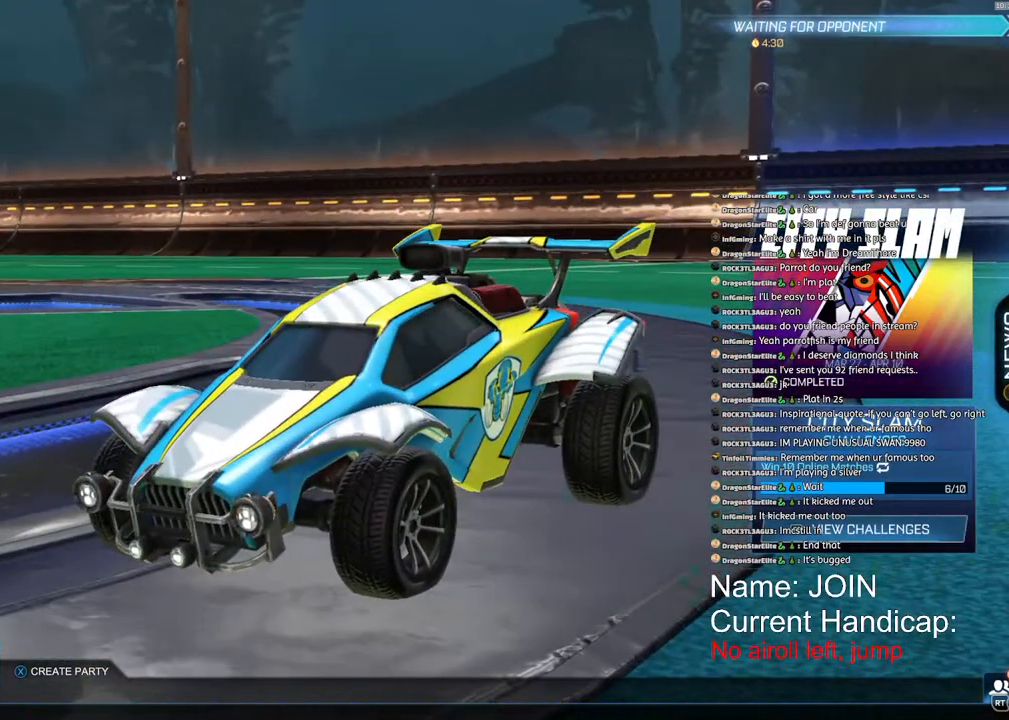
{"buttons": [], "left_stick": "up-left", "right_stick": "center", "events": [[500, "left_stick", "up-left"]]}
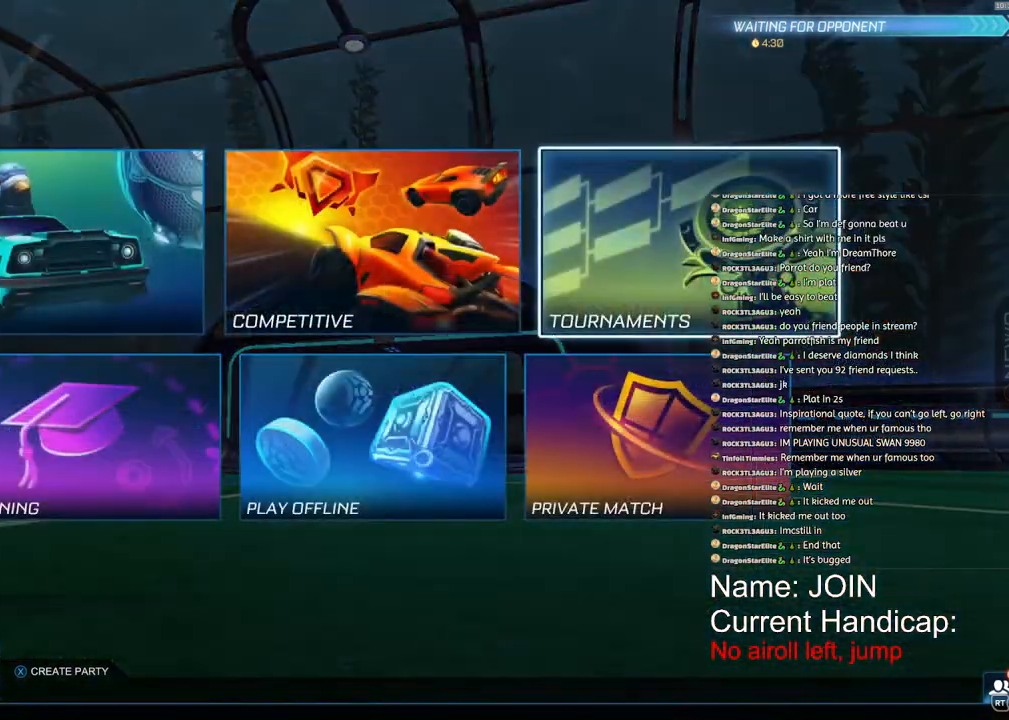
{"buttons": [], "left_stick": "center", "right_stick": "center", "events": [[133, "left_stick", "center"], [217, "left_stick", "down"], [283, "left_stick", "left"], [383, "left_stick", "center"], [400, "CROSS", "down"], [417, "CROSS", "up"]]}
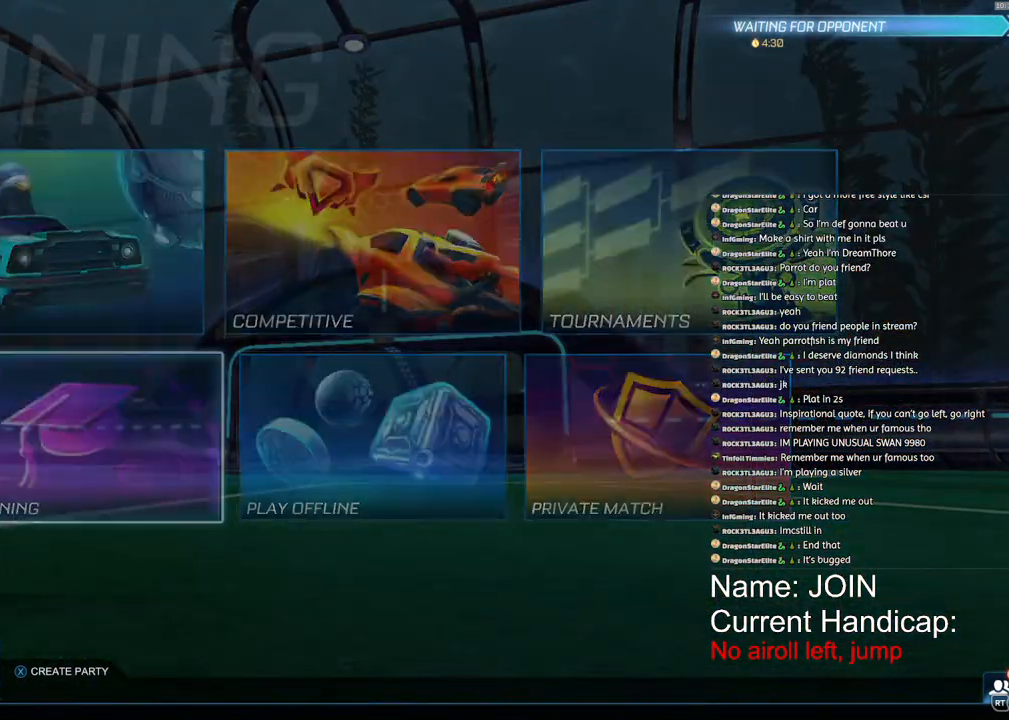
{"buttons": [], "left_stick": "center", "right_stick": "center", "events": []}
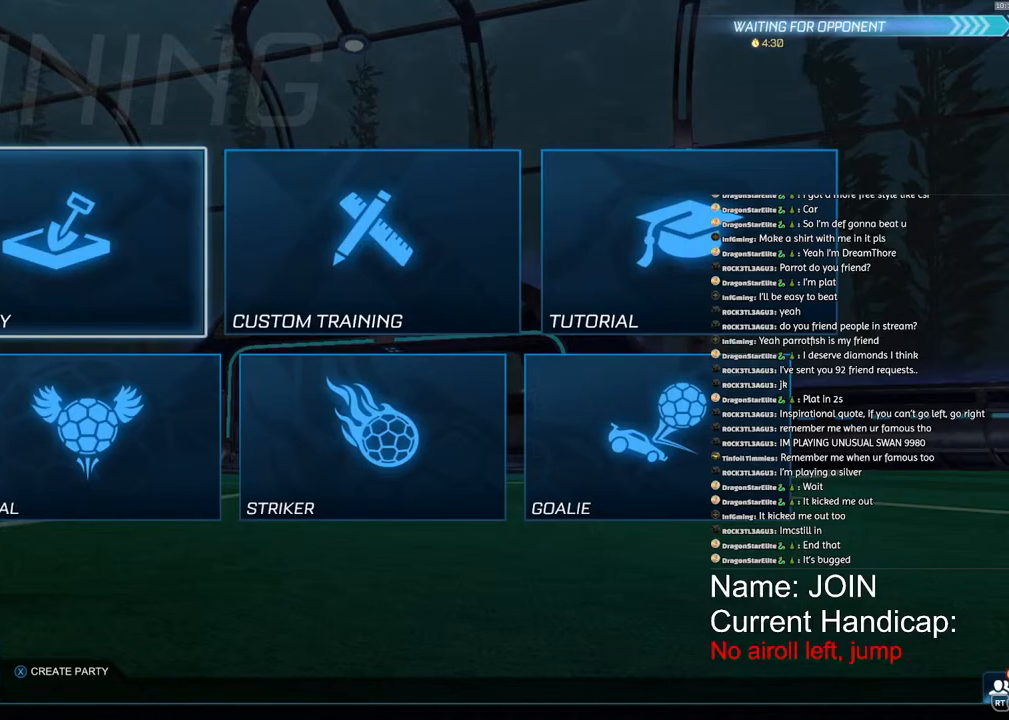
{"buttons": ["CROSS"], "left_stick": "center", "right_stick": "center", "events": [[117, "CROSS", "down"], [200, "CROSS", "up"], [283, "CROSS", "down"], [350, "CROSS", "up"], [450, "CROSS", "down"]]}
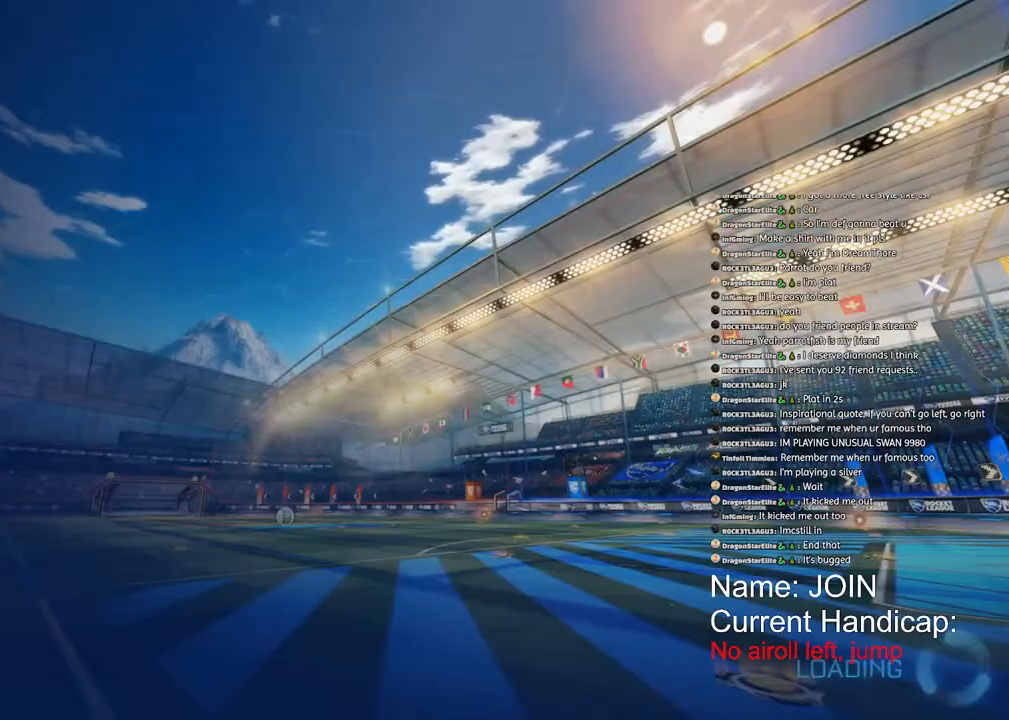
{"buttons": [], "left_stick": "center", "right_stick": "center", "events": [[17, "CROSS", "up"]]}
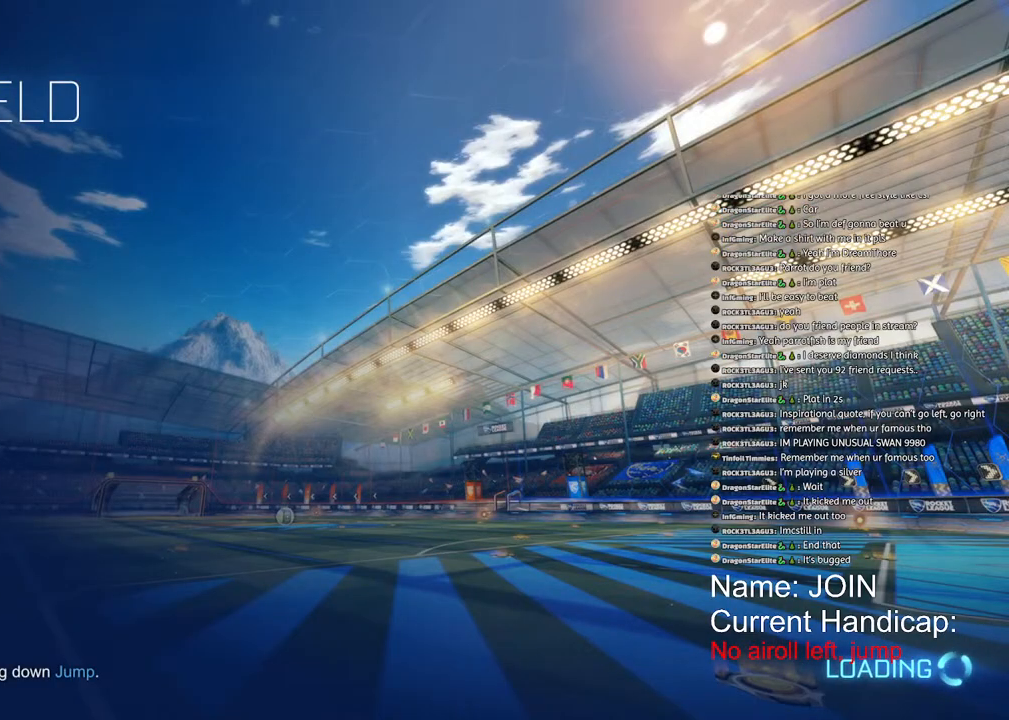
{"buttons": [], "left_stick": "center", "right_stick": "center", "events": []}
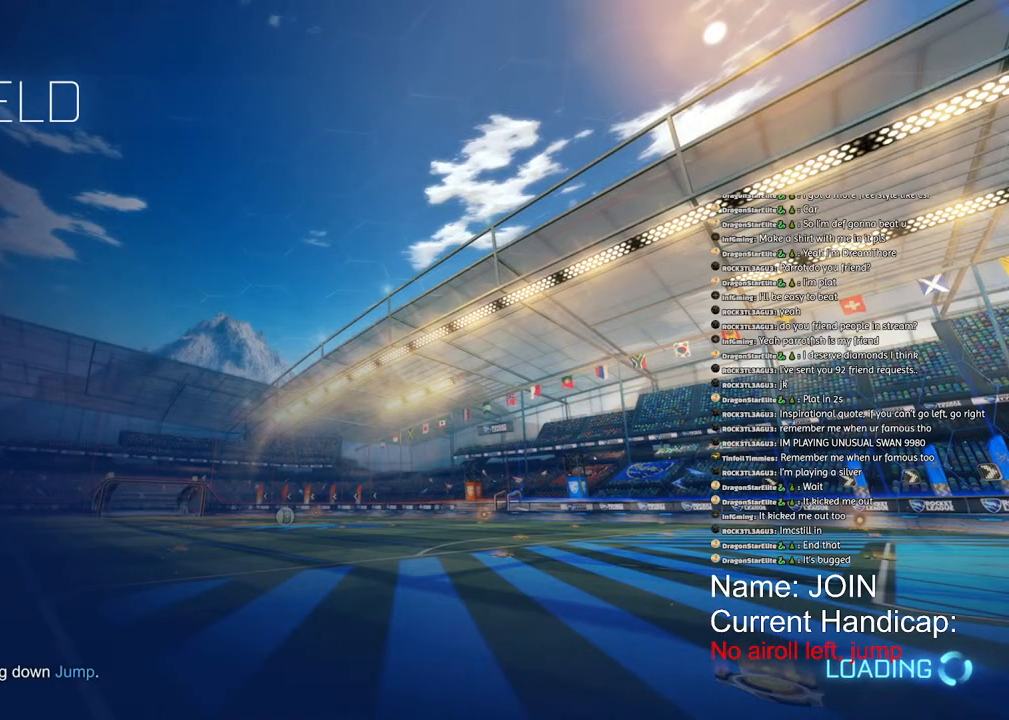
{"buttons": [], "left_stick": "down", "right_stick": "center", "events": [[283, "left_stick", "down"]]}
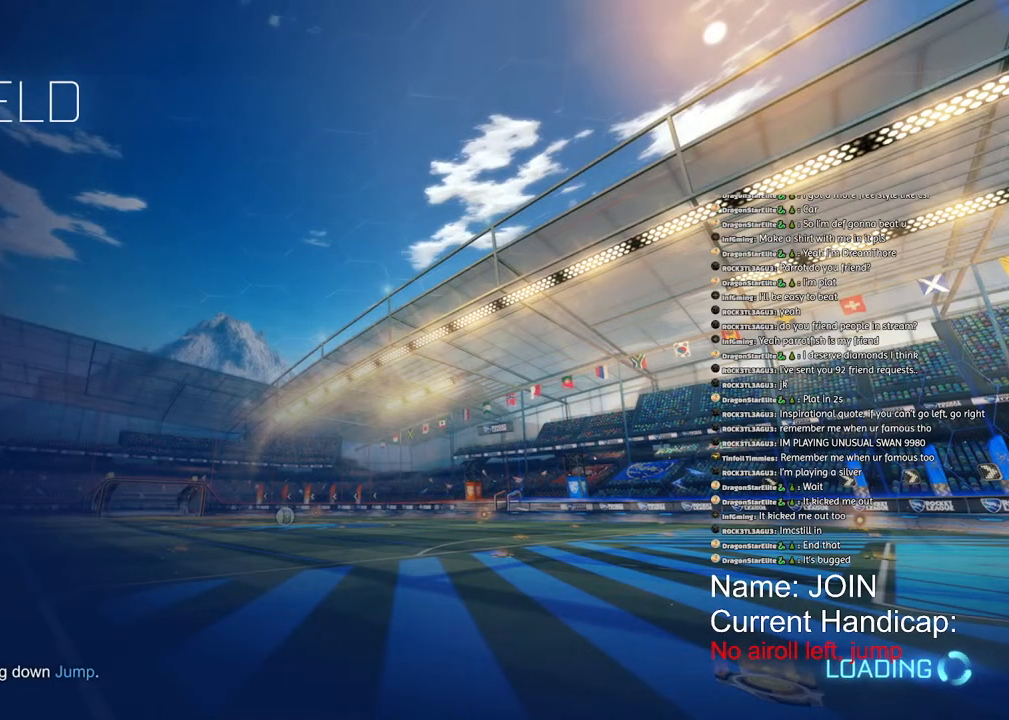
{"buttons": [], "left_stick": "down", "right_stick": "center", "events": []}
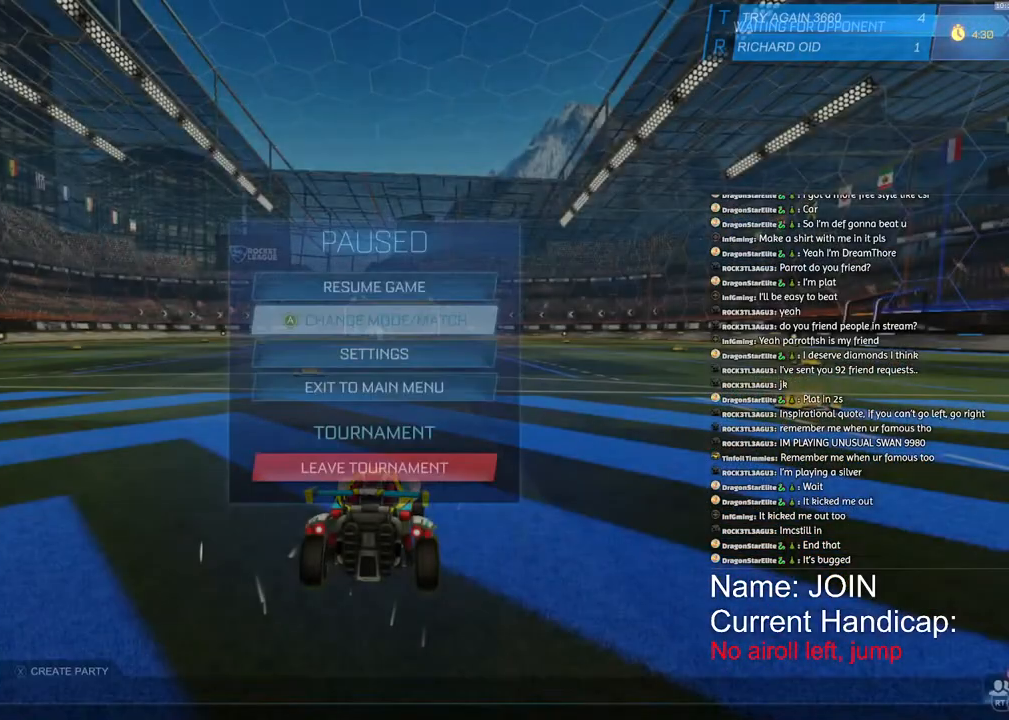
{"buttons": [], "left_stick": "down", "right_stick": "center", "events": []}
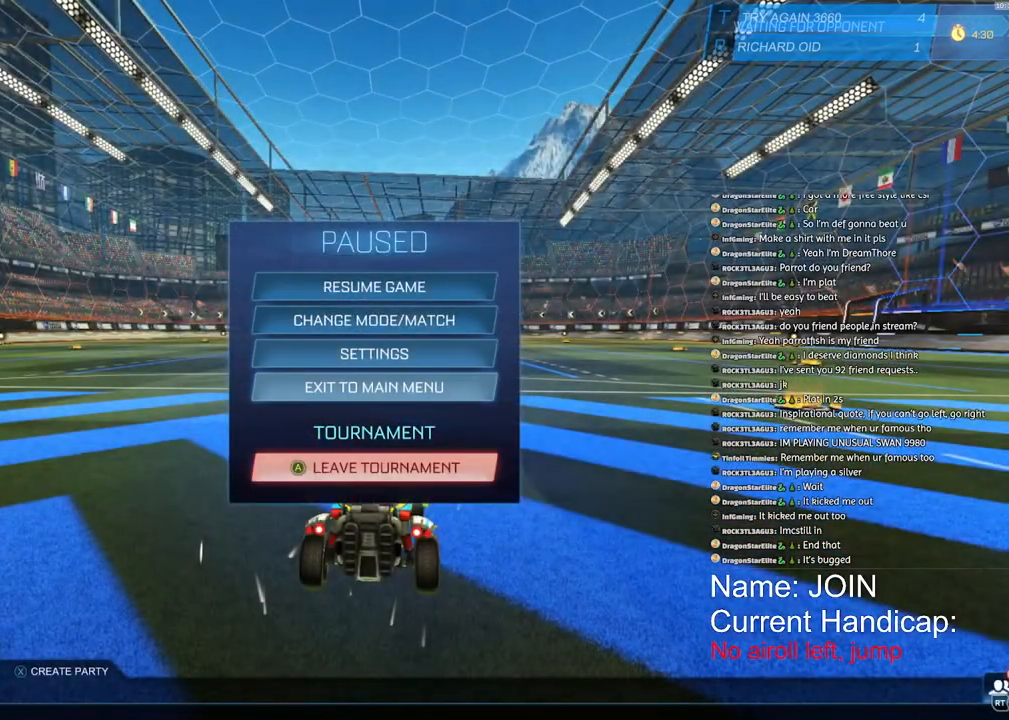
{"buttons": ["CROSS"], "left_stick": "center", "right_stick": "center", "events": [[17, "left_stick", "center"], [200, "CROSS", "down"], [267, "CROSS", "up"], [333, "left_stick", "left"], [400, "left_stick", "center"], [467, "CROSS", "down"]]}